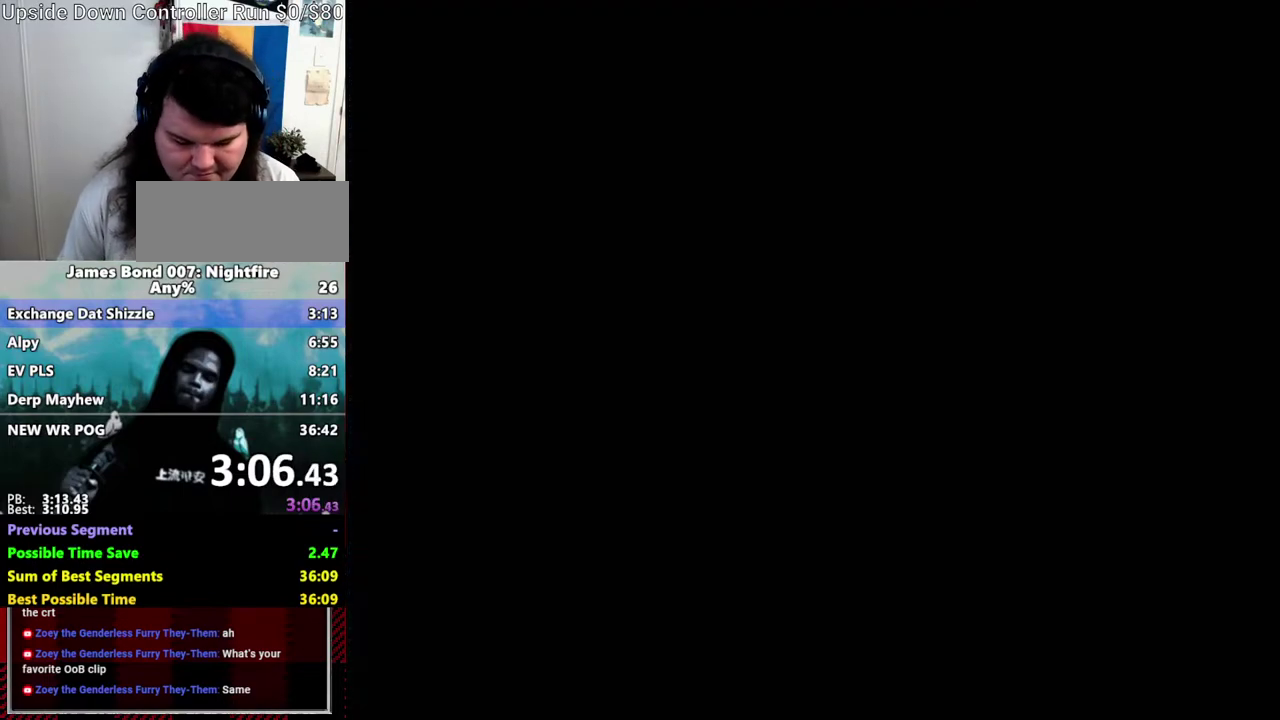
Gameplay with a controller (Nintendo layout); each line is a JSON object with the inputs held at the frame after it. "events" lists button and stick changes between this image and that frame as [ms after this image, input, new state], when the widget could be followed in between. Not read: L3 R1 R3.
{"buttons": ["A"], "left_stick": "center", "right_stick": "center", "events": [[33, "A", "up"], [133, "START", "up"], [217, "START", "down"], [250, "A", "down"], [317, "A", "up"], [317, "START", "up"], [367, "START", "down"], [433, "START", "up"], [500, "A", "down"]]}
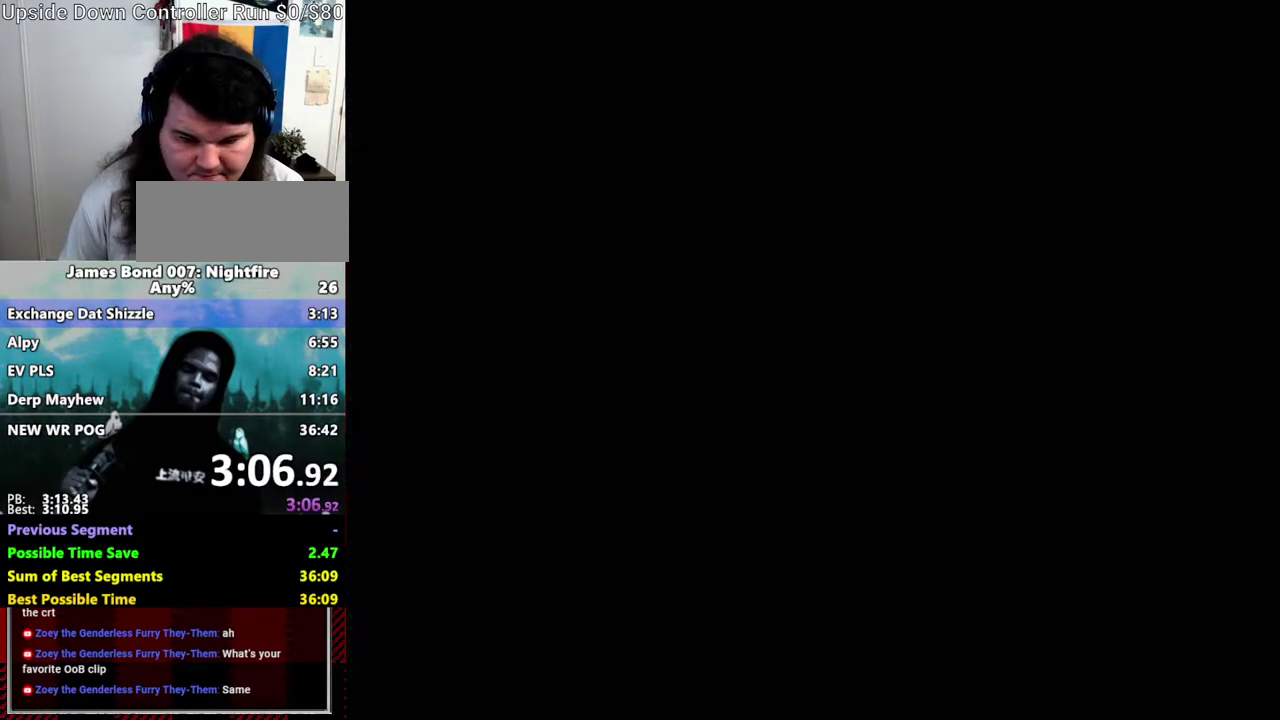
{"buttons": ["START"], "left_stick": "center", "right_stick": "center", "events": [[50, "A", "up"], [50, "START", "down"], [133, "START", "up"], [150, "A", "down"], [200, "START", "down"], [217, "A", "up"], [267, "START", "up"], [317, "A", "down"], [350, "START", "down"], [367, "A", "up"], [433, "A", "down"], [500, "A", "up"]]}
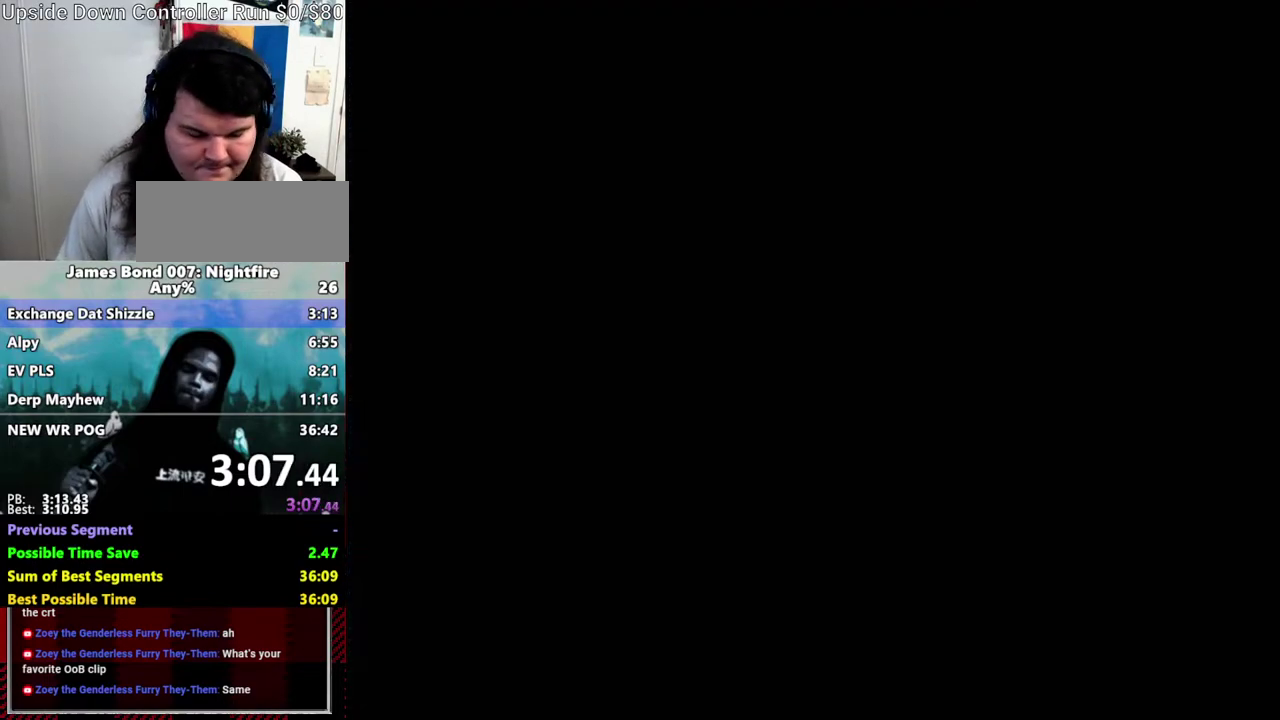
{"buttons": ["START"], "left_stick": "center", "right_stick": "center", "events": [[100, "START", "up"], [133, "A", "down"], [150, "START", "down"], [200, "A", "up"], [217, "START", "up"], [250, "A", "down"], [317, "A", "up"], [317, "START", "down"]]}
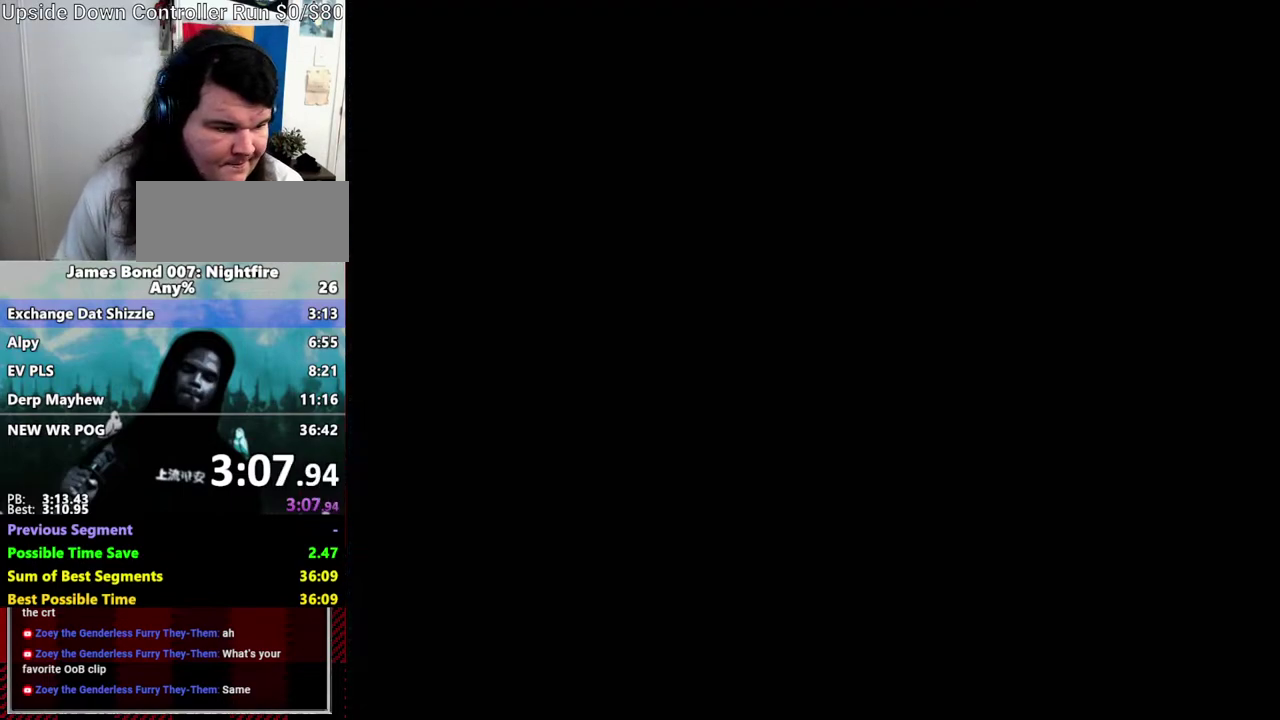
{"buttons": ["A"], "left_stick": "center", "right_stick": "center", "events": [[33, "START", "up"], [67, "A", "down"], [133, "A", "up"], [133, "START", "down"], [217, "START", "up"], [267, "START", "down"], [367, "A", "down"], [367, "START", "up"], [433, "A", "up"], [433, "START", "down"], [500, "A", "down"], [500, "START", "up"]]}
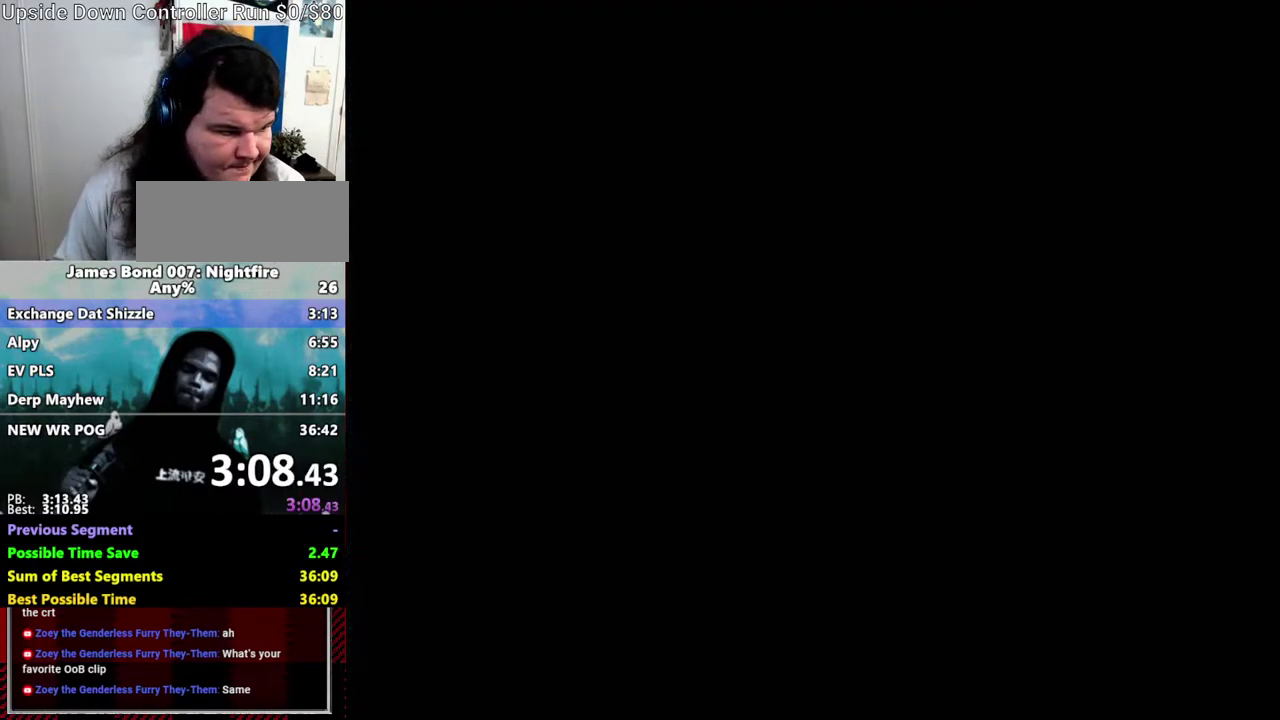
{"buttons": ["A"], "left_stick": "center", "right_stick": "center"}
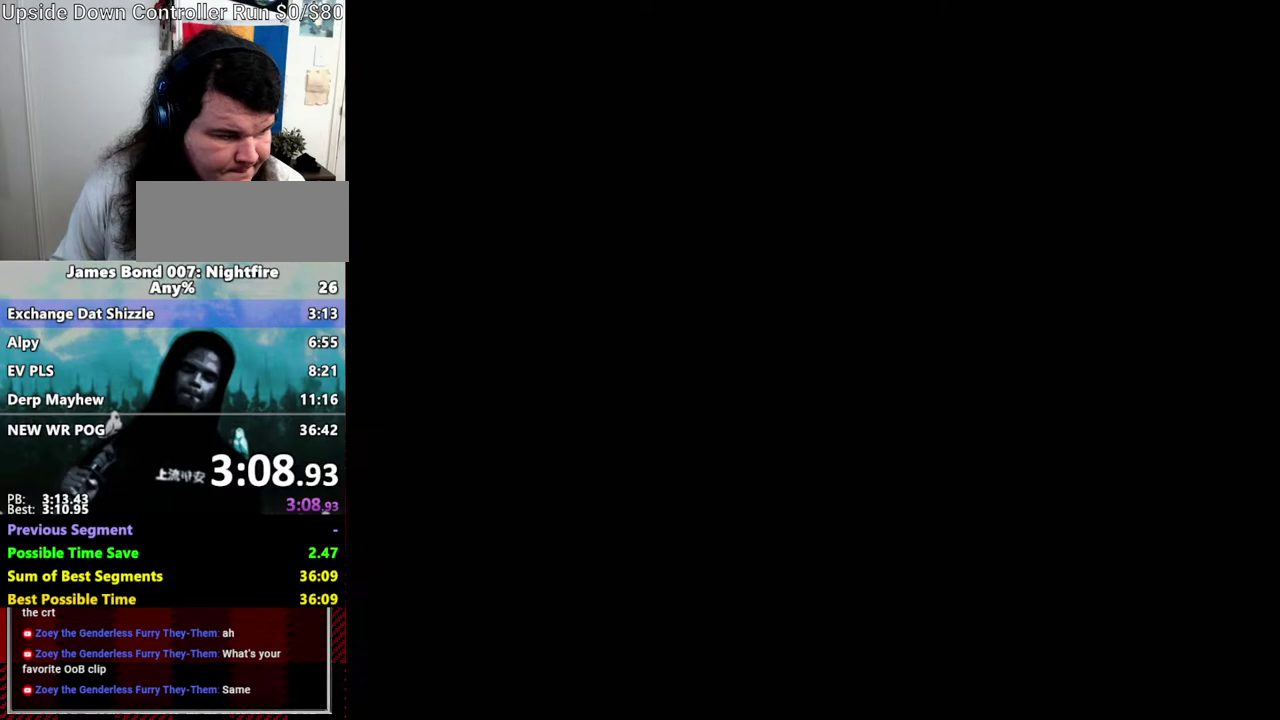
{"buttons": ["A"], "left_stick": "center", "right_stick": "center"}
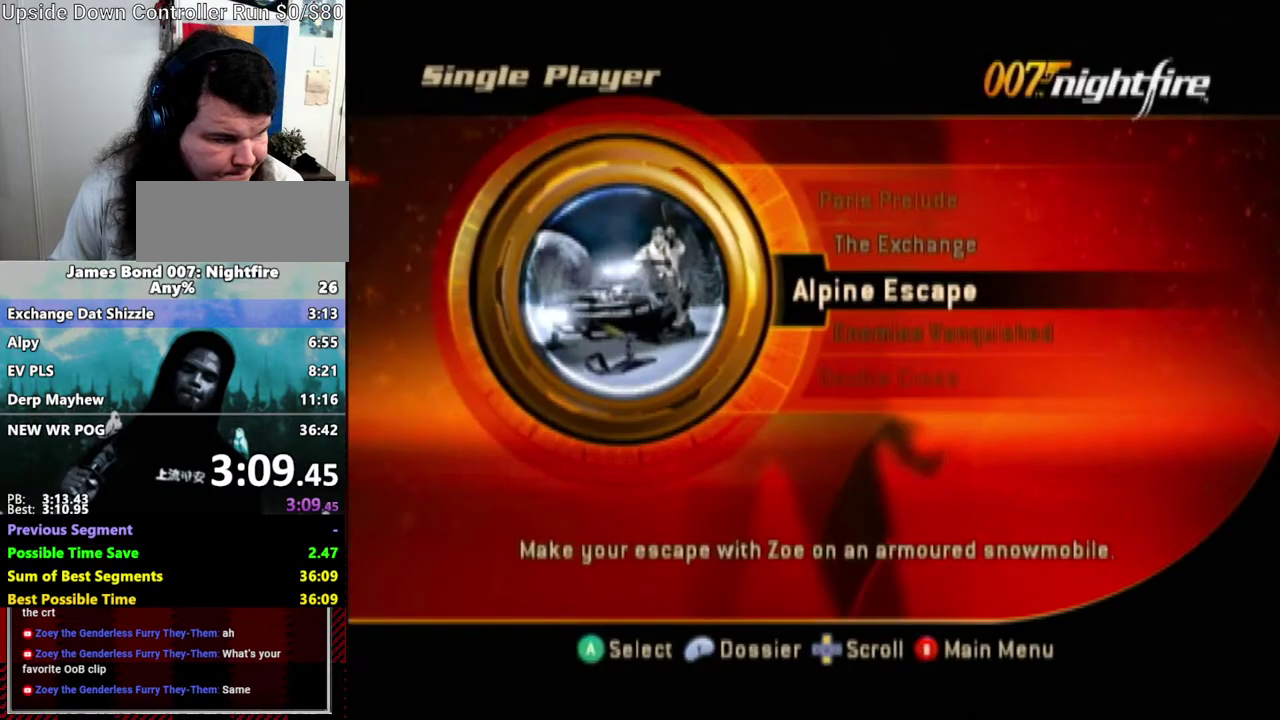
{"buttons": ["A"], "left_stick": "center", "right_stick": "center", "events": [[33, "A", "up"], [33, "START", "down"], [100, "A", "down"], [117, "START", "up"], [217, "A", "up"], [317, "A", "down"], [417, "A", "up"], [500, "A", "down"]]}